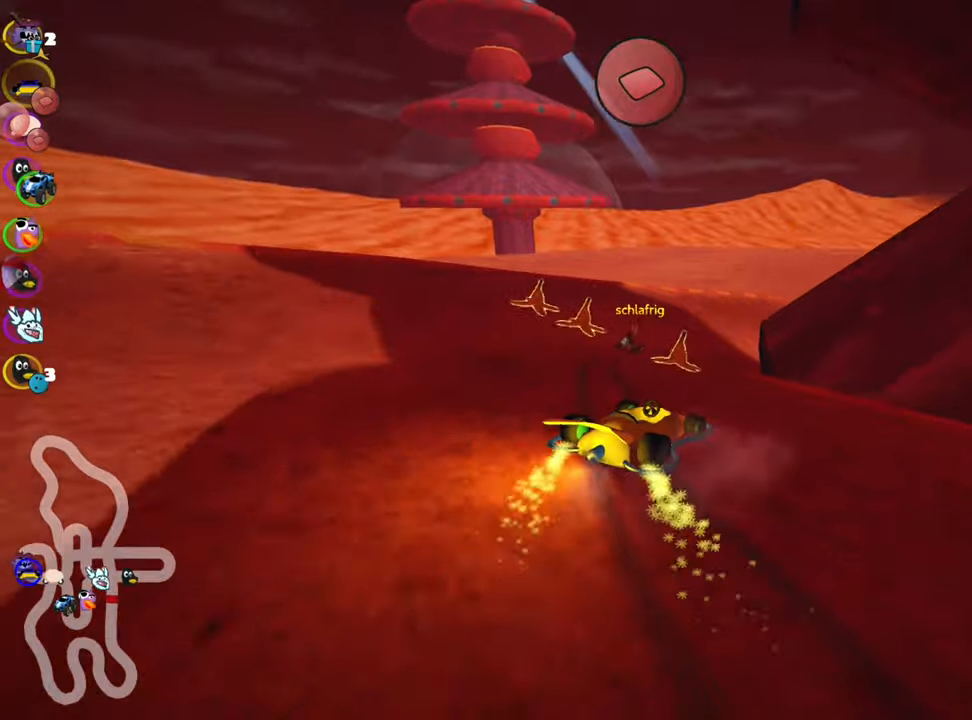
Gameplay with keyboard; each line is a JSON object with the keys held at the frame after it. "events" lists presses ("down") and releases ("up") of "down", "fire", "flag", "left", "look", "nitro", "right", "skid" and "up" between this image and that frame as [ms after this image, input, new state], when the widget could be followed in between. No other keys are recorded. Mouse input is not recorded. Key names are as the overlay labels them; some are game actions (e.g. jump) rather than physical keys.
{"keys": ["right", "up"], "events": [[400, "skid", "up"]]}
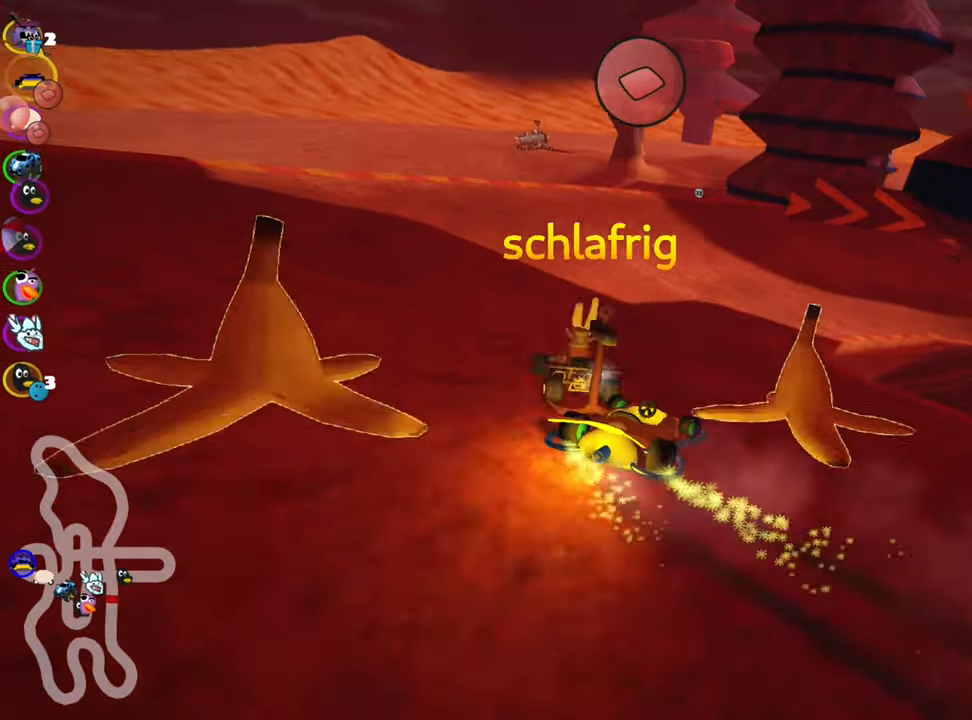
{"keys": ["nitro", "right", "skid", "up"], "events": [[166, "right", "up"], [366, "right", "down"], [400, "skid", "down"], [450, "nitro", "down"]]}
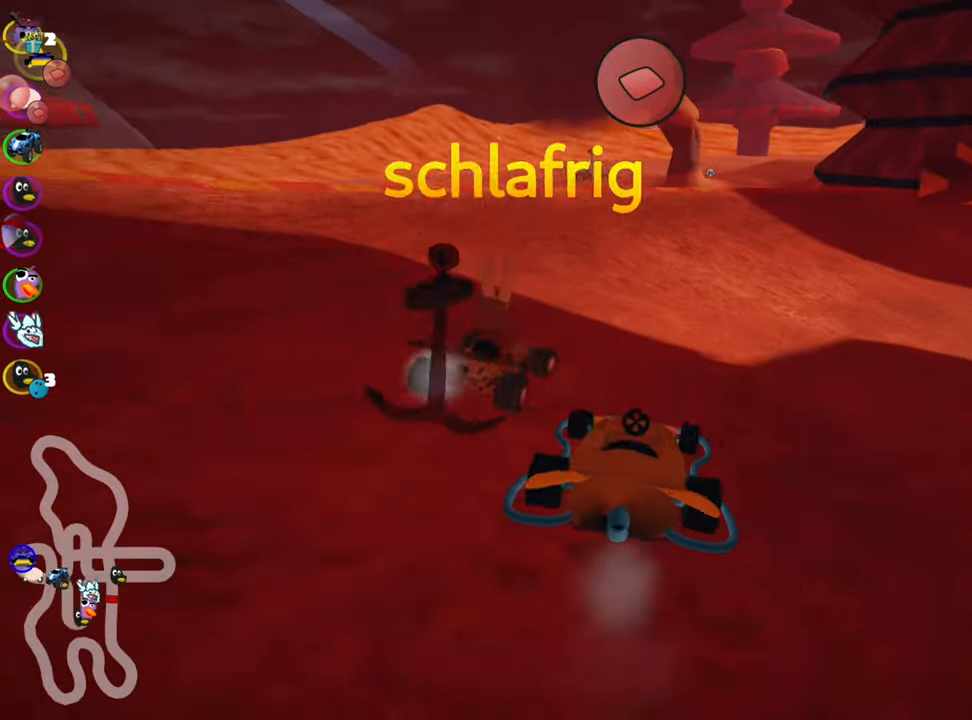
{"keys": ["up"], "events": [[100, "nitro", "up"], [333, "skid", "up"], [500, "right", "up"]]}
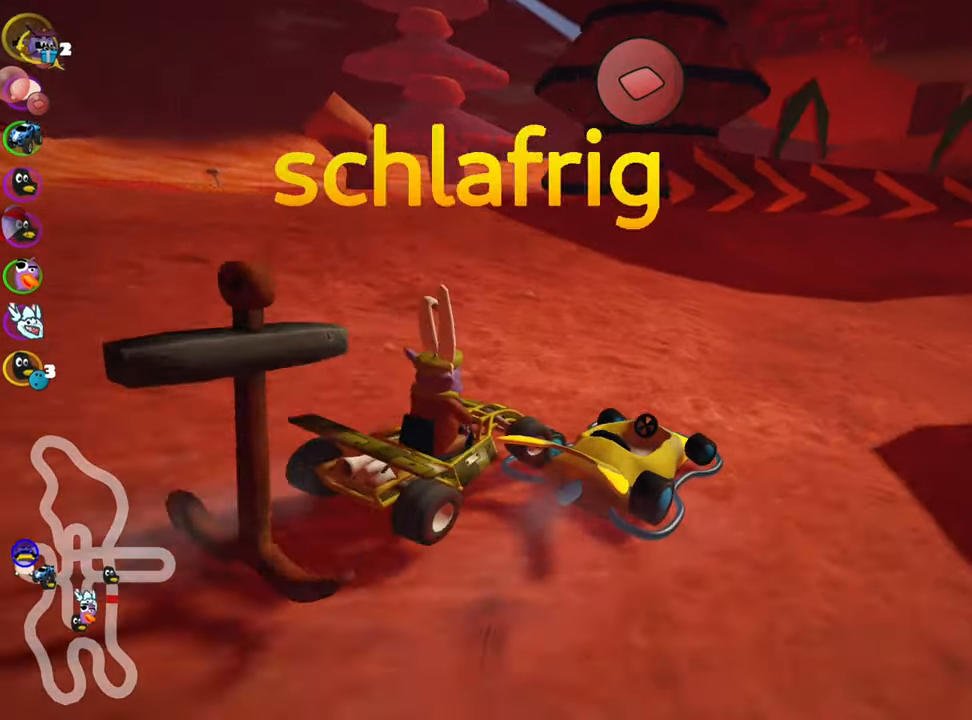
{"keys": ["right", "skid", "up"], "events": [[266, "skid", "down"], [283, "right", "down"]]}
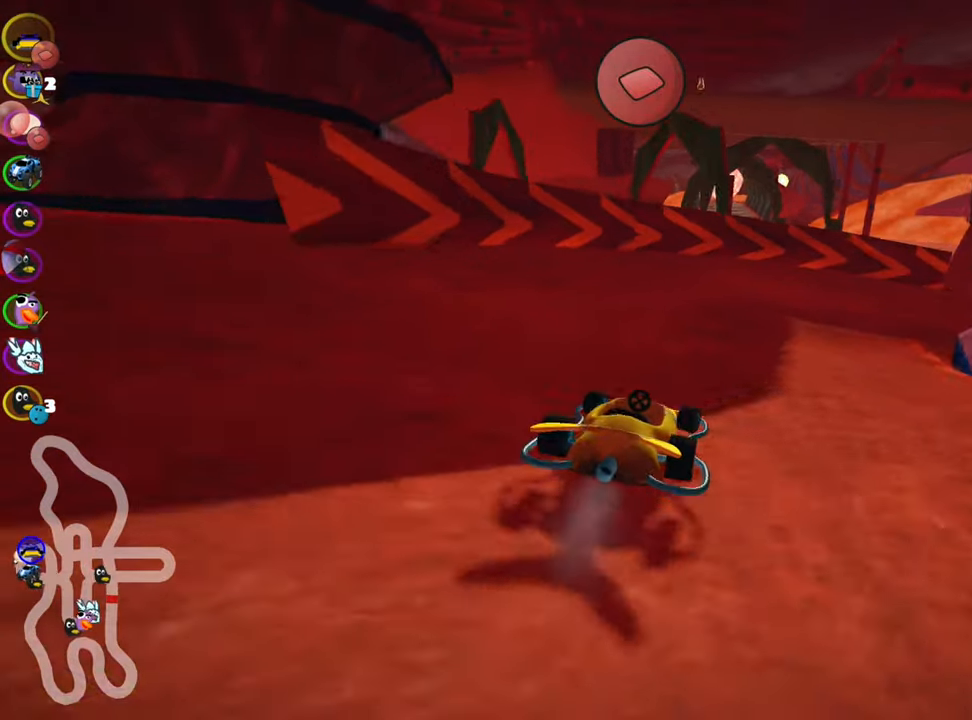
{"keys": ["right", "skid", "up"], "events": []}
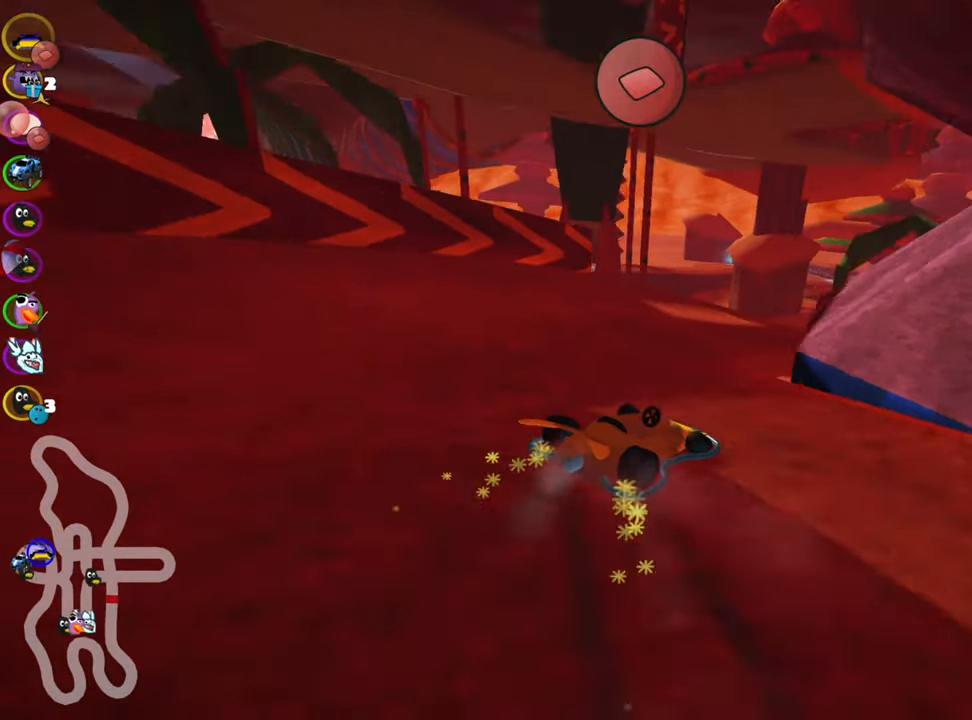
{"keys": ["right", "skid", "up"], "events": [[100, "right", "up"], [166, "left", "down"], [216, "right", "down"], [266, "nitro", "down"], [283, "left", "up"], [433, "nitro", "up"]]}
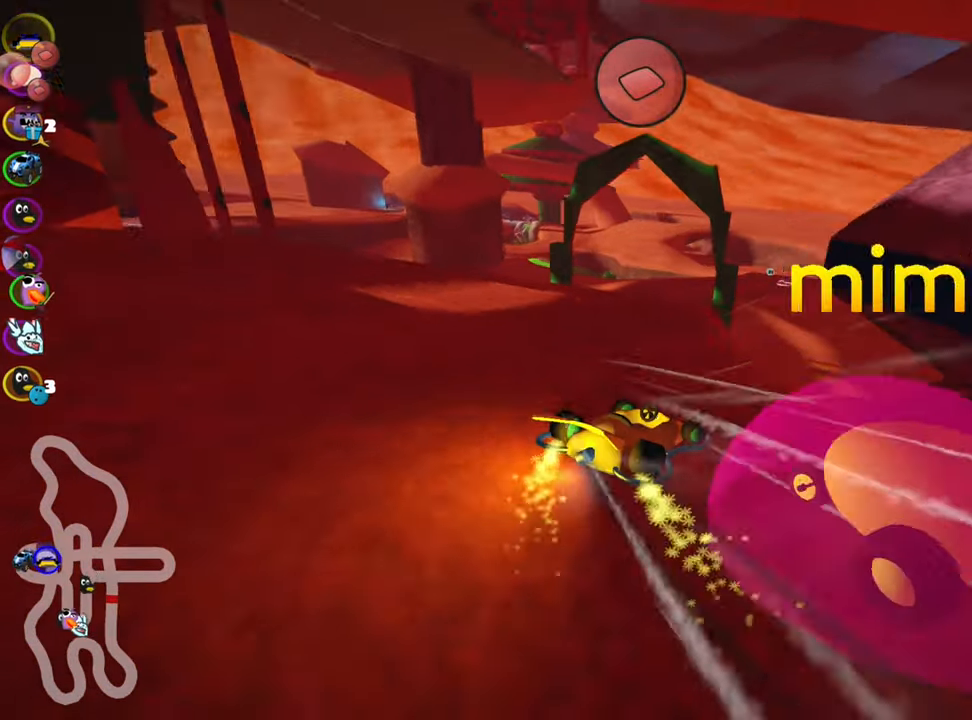
{"keys": ["skid", "up"], "events": [[50, "left", "down"], [116, "right", "up"], [350, "left", "up"]]}
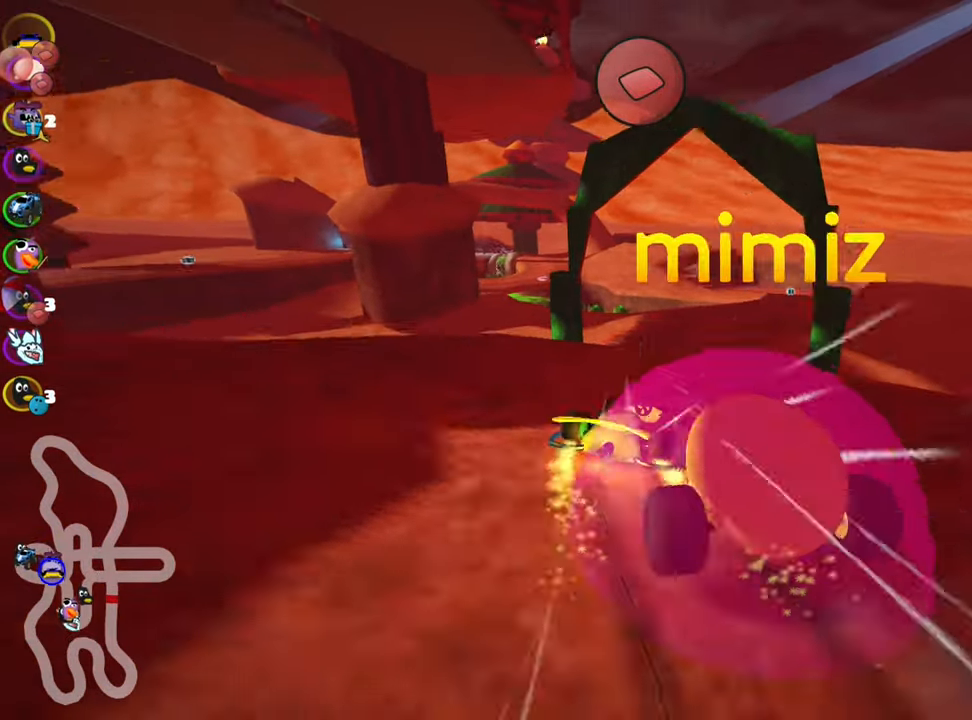
{"keys": ["left", "skid", "up"], "events": [[50, "right", "down"], [450, "right", "up"], [466, "left", "down"]]}
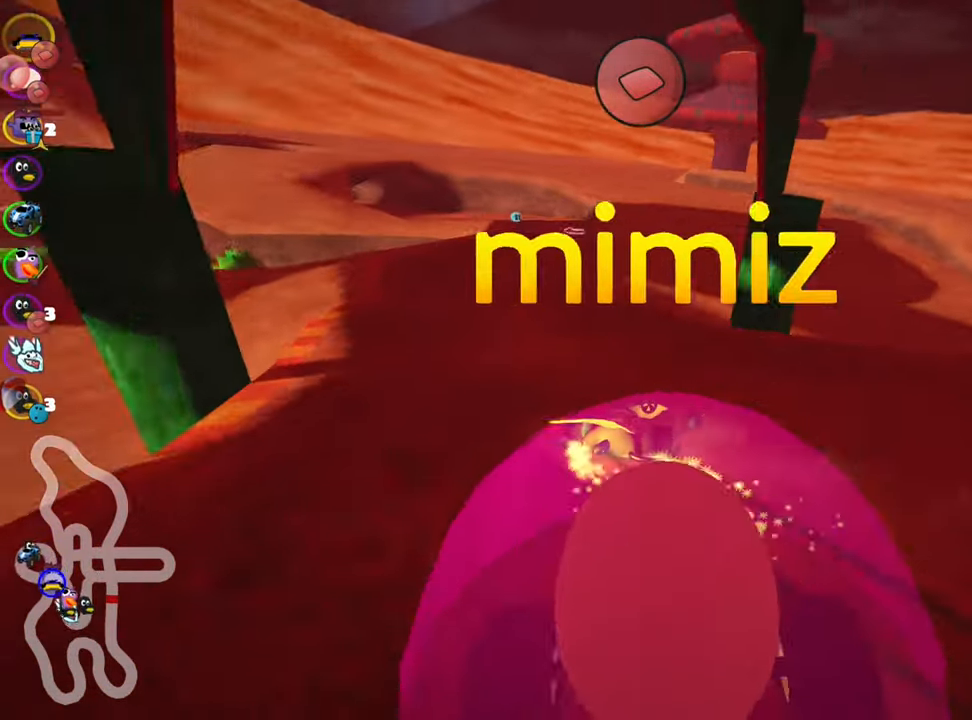
{"keys": ["left", "up"], "events": [[116, "skid", "up"], [233, "left", "up"], [500, "left", "down"]]}
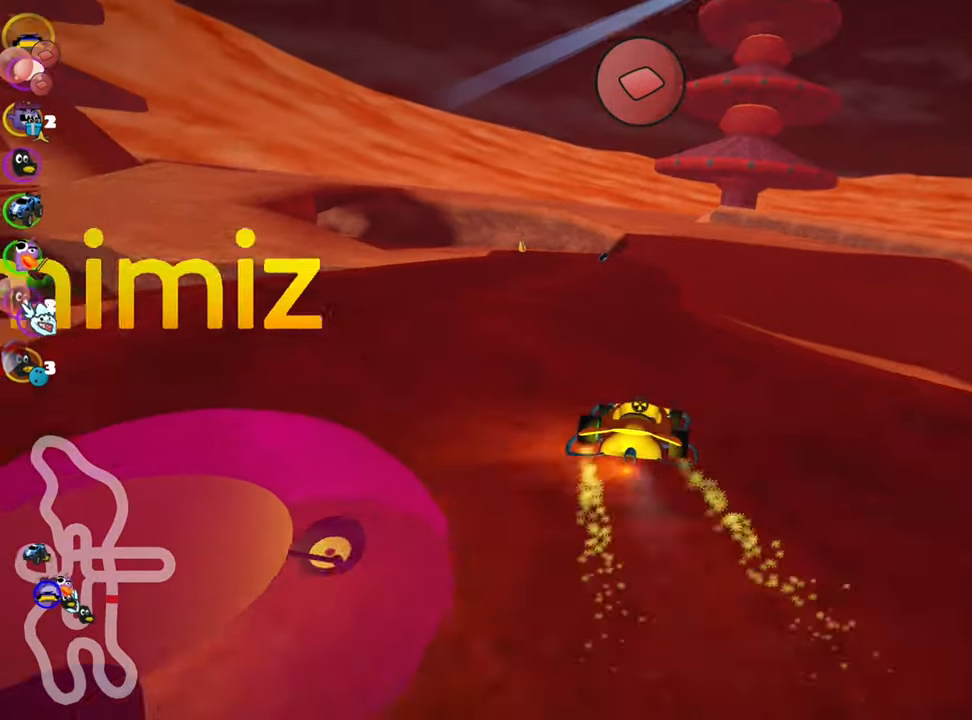
{"keys": ["right", "up"], "events": [[200, "left", "up"], [333, "right", "down"]]}
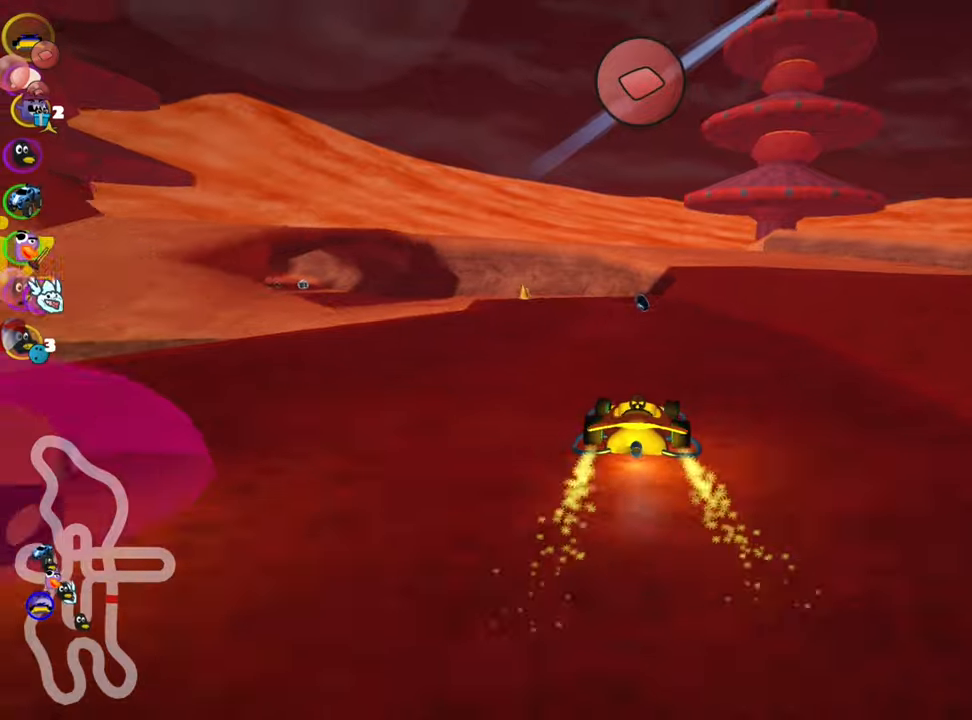
{"keys": ["left", "skid", "up"], "events": [[17, "right", "up"], [117, "left", "down"], [133, "skid", "down"]]}
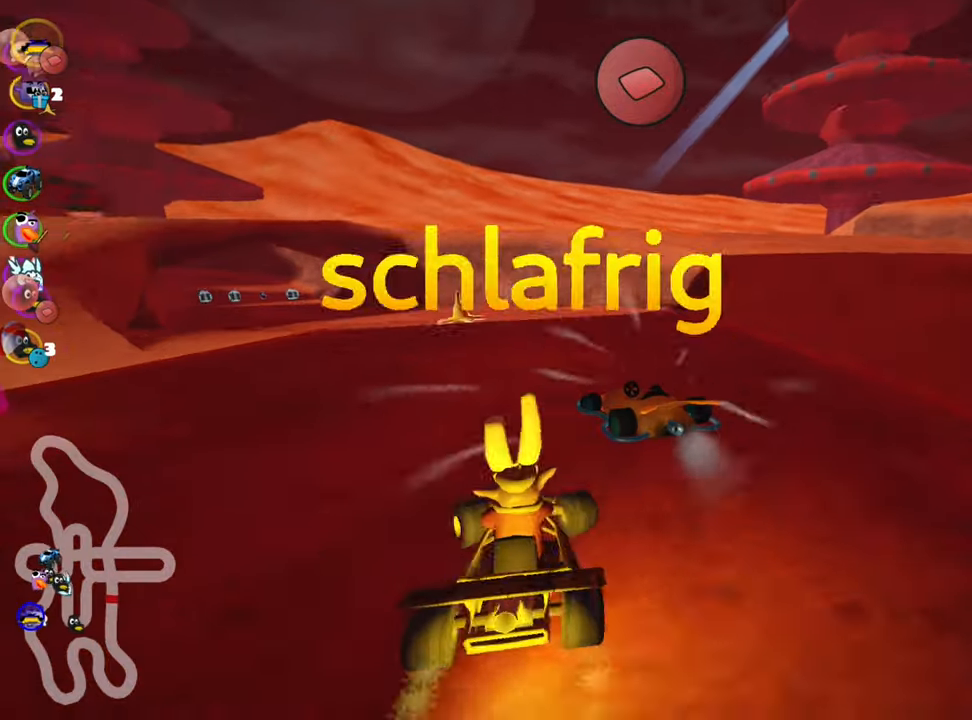
{"keys": ["left", "skid", "up"], "events": [[83, "right", "down"], [100, "left", "up"], [150, "right", "up"], [200, "left", "down"]]}
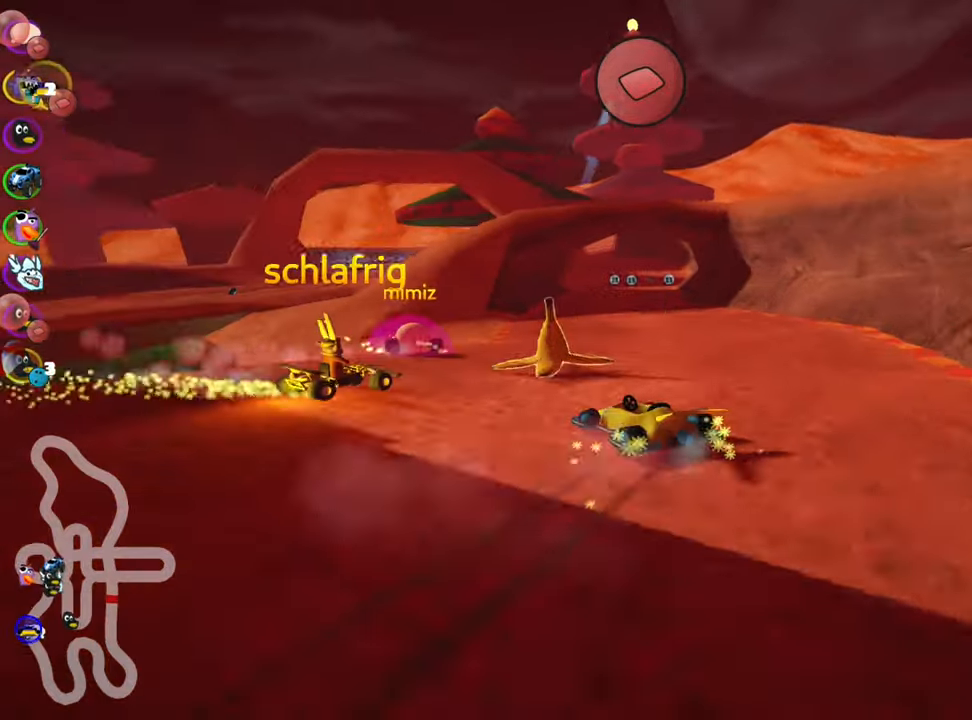
{"keys": ["right", "skid", "up"], "events": [[167, "right", "down"], [200, "left", "up"]]}
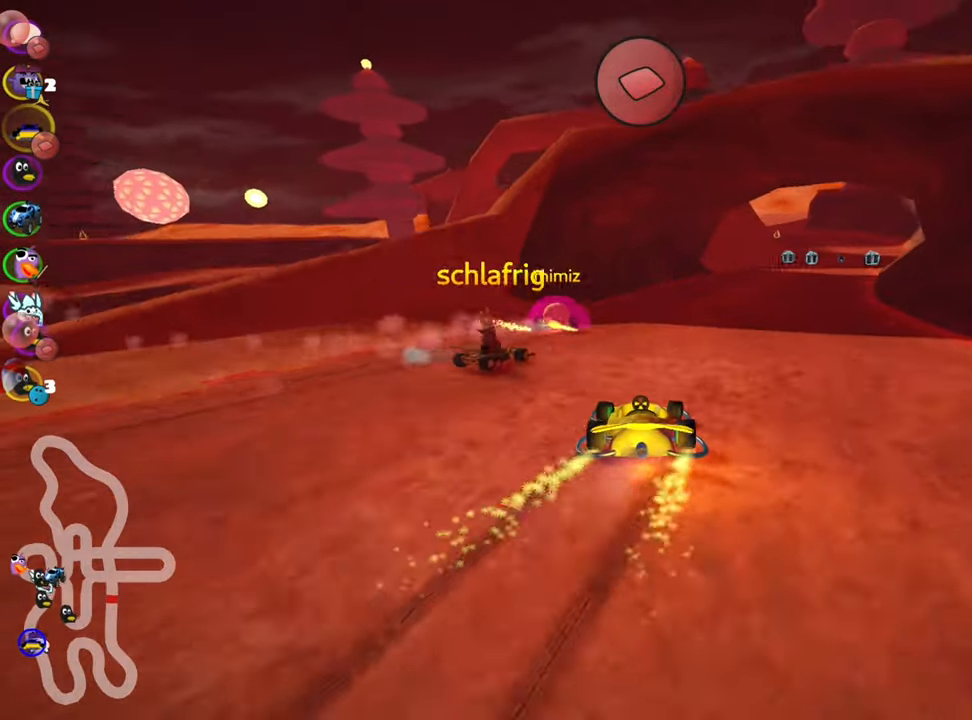
{"keys": ["up"], "events": [[17, "skid", "up"], [33, "nitro", "down"], [200, "nitro", "up"], [233, "right", "up"]]}
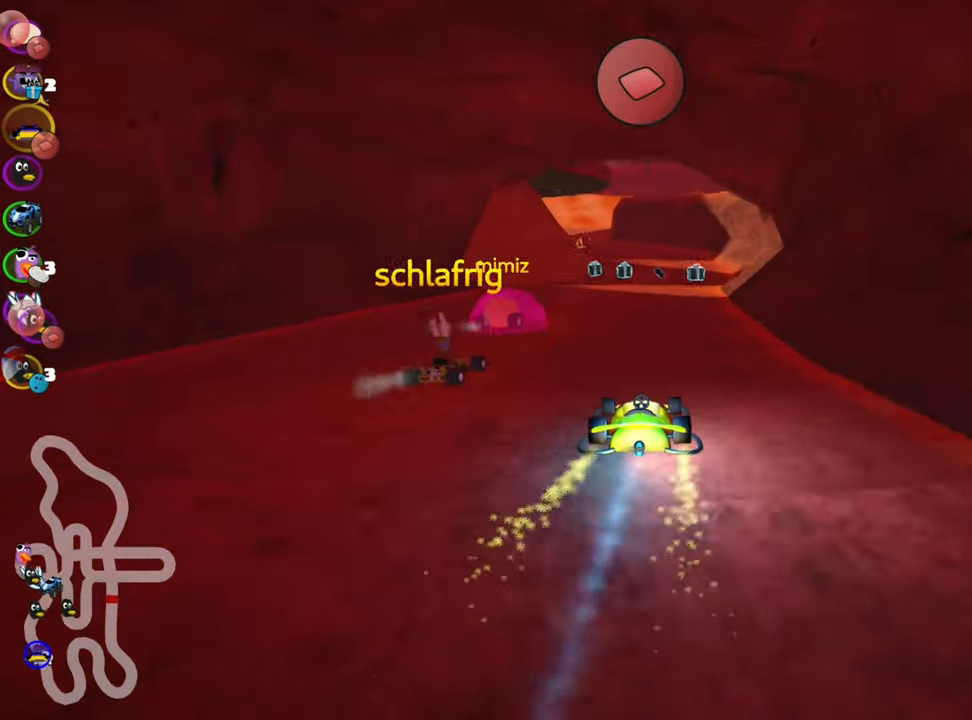
{"keys": ["left", "skid", "up"], "events": [[117, "right", "down"], [183, "fire", "down"], [333, "right", "up"], [350, "fire", "up"], [467, "skid", "down"], [483, "left", "down"]]}
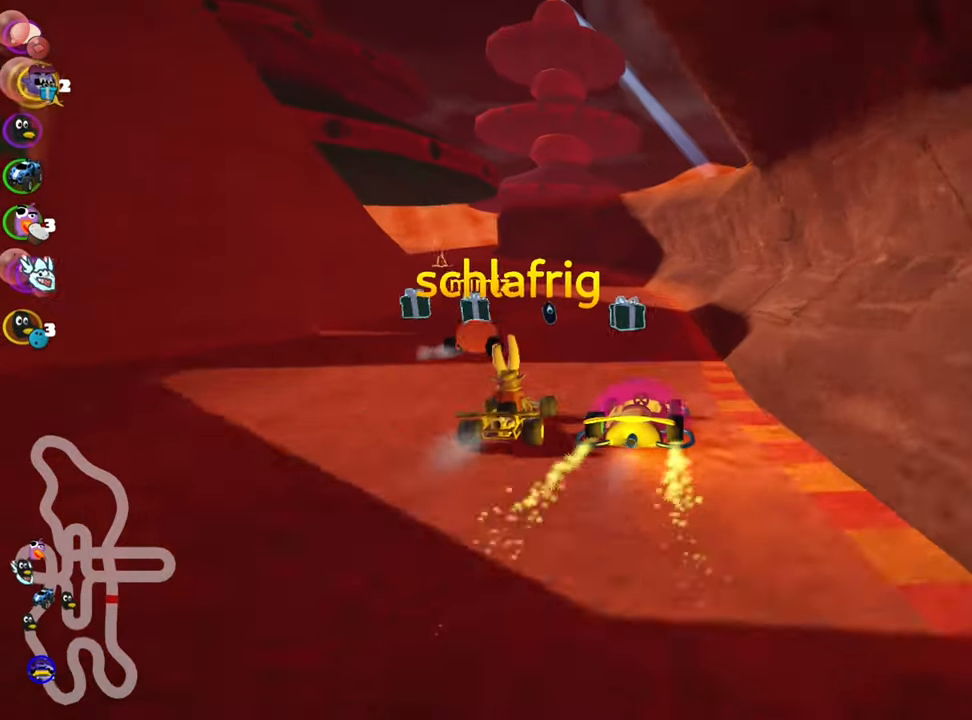
{"keys": ["left", "skid", "up"], "events": []}
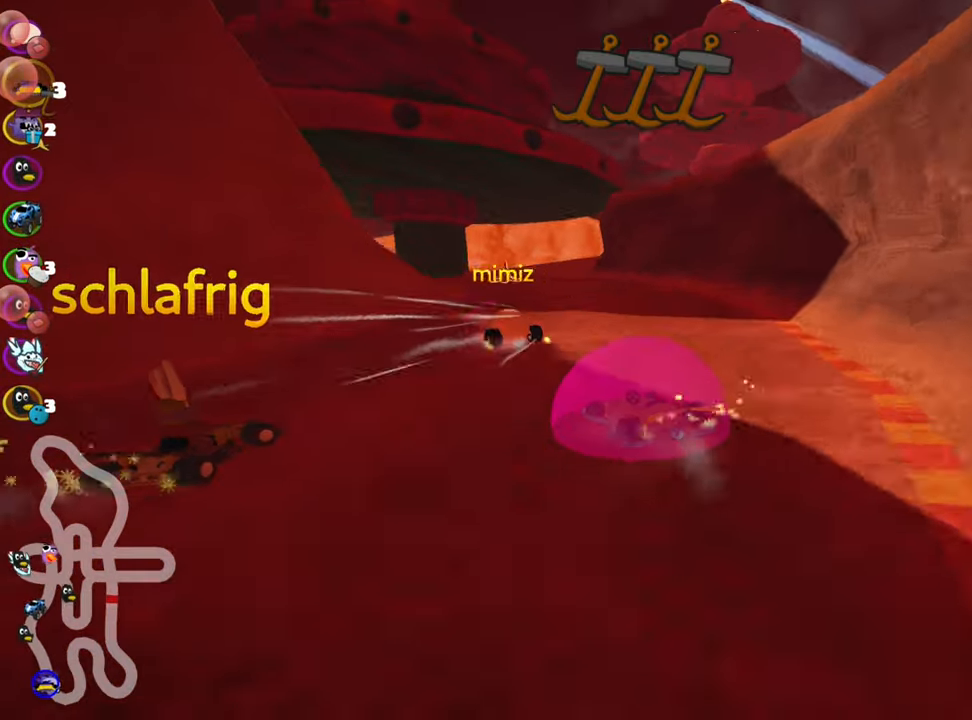
{"keys": ["left", "skid", "up"], "events": [[417, "fire", "down"], [467, "fire", "up"]]}
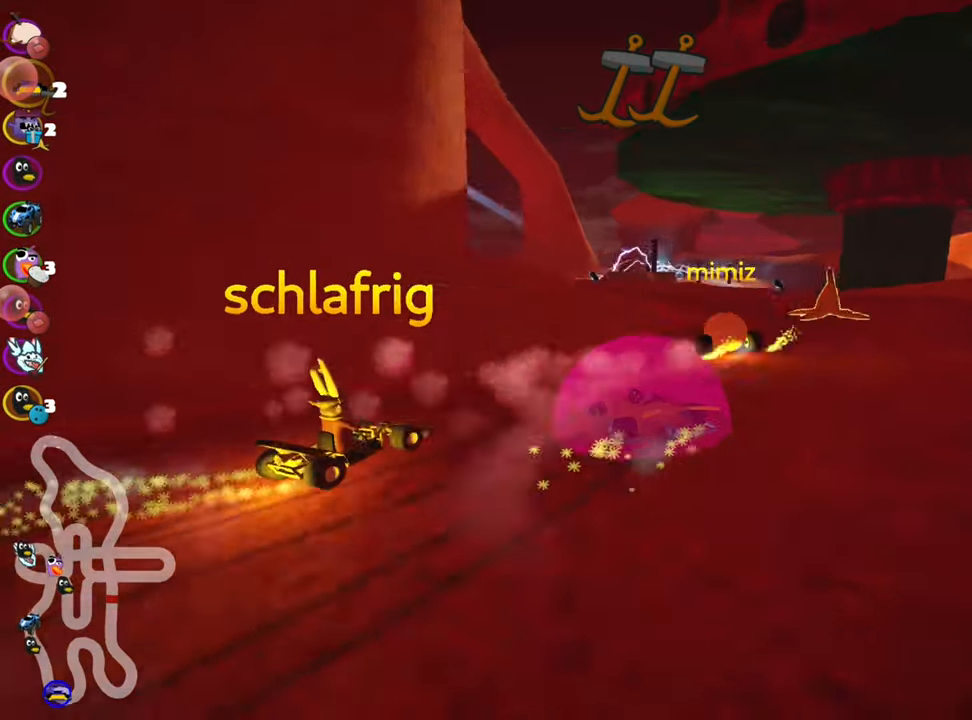
{"keys": ["left", "skid", "up"], "events": []}
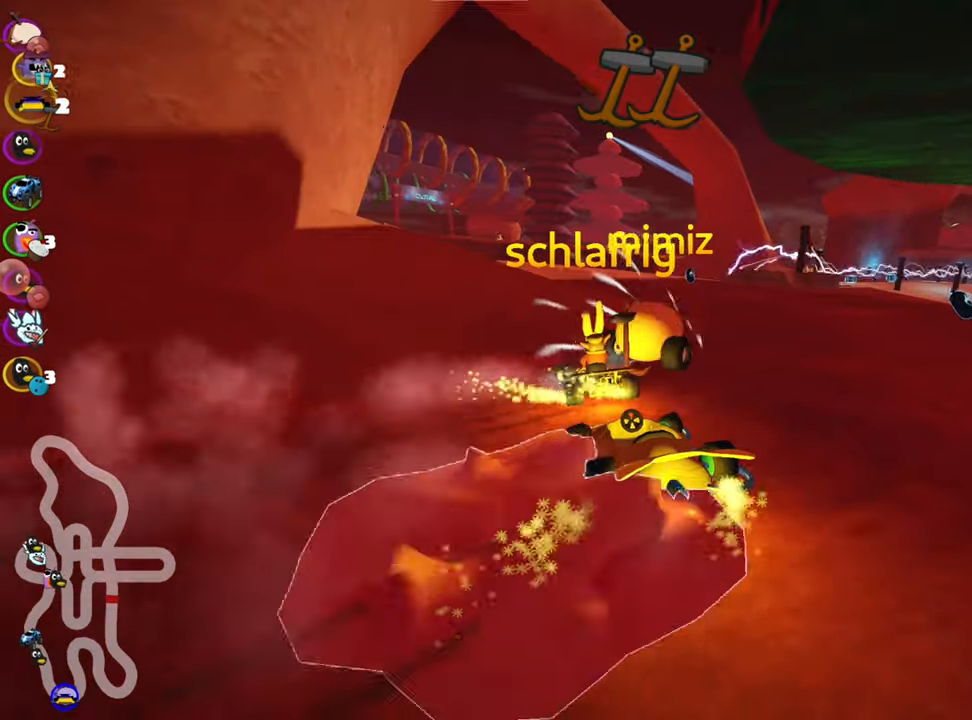
{"keys": ["left", "up"], "events": [[167, "nitro", "down"], [350, "nitro", "up"], [500, "skid", "up"]]}
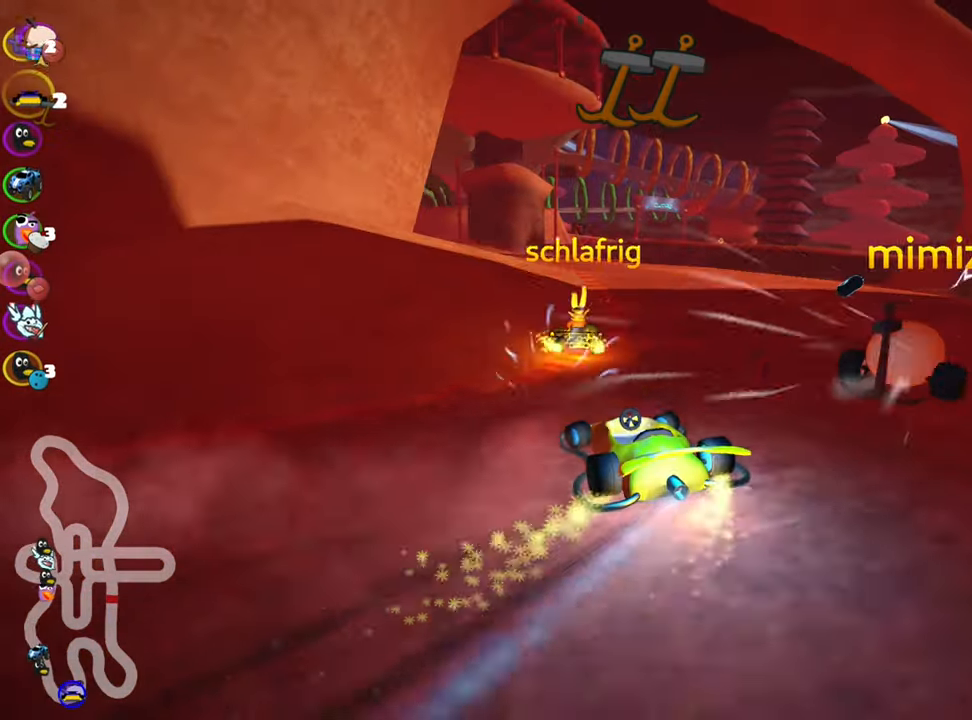
{"keys": ["up"], "events": [[17, "left", "up"], [150, "fire", "down"], [233, "fire", "up"]]}
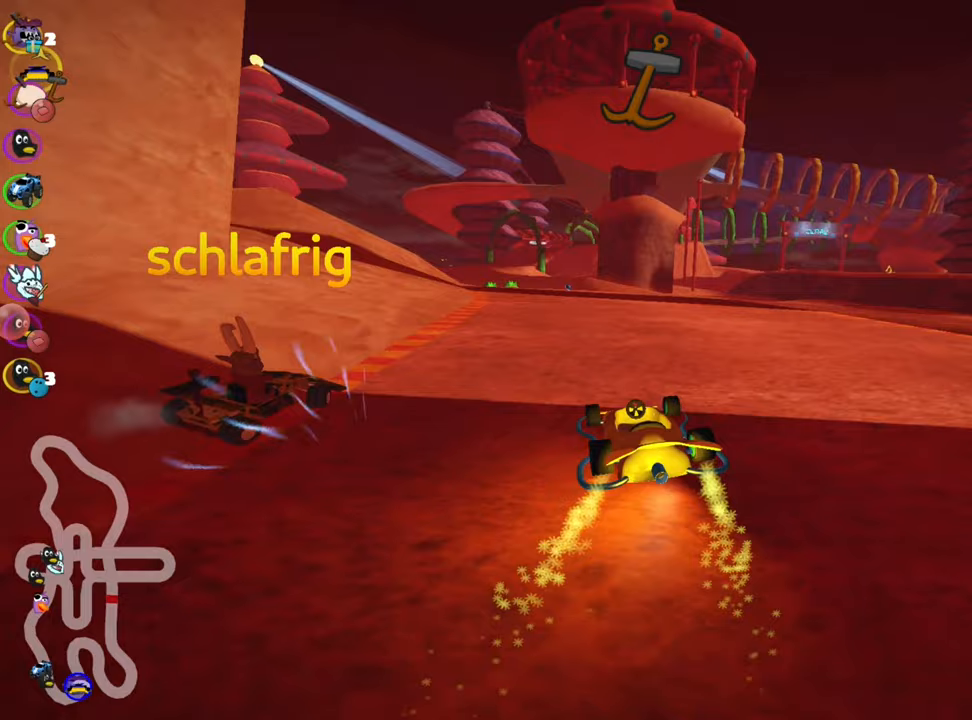
{"keys": ["up"], "events": [[100, "left", "down"], [384, "left", "up"]]}
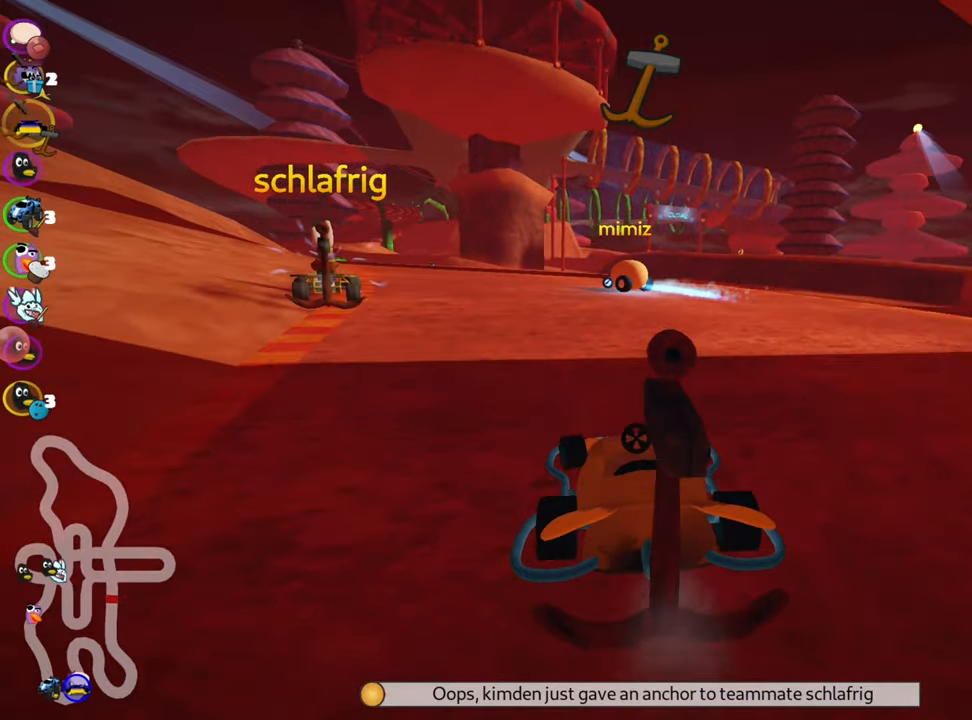
{"keys": ["up"], "events": [[234, "nitro", "down"], [400, "nitro", "up"]]}
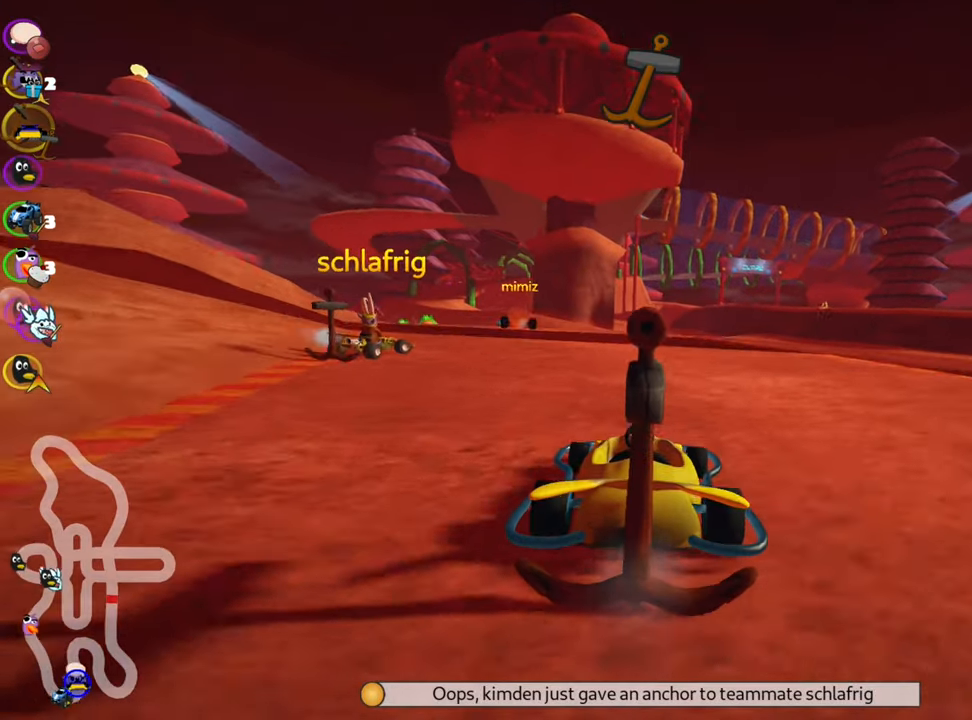
{"keys": ["left", "up"], "events": [[150, "left", "down"], [184, "skid", "down"], [384, "skid", "up"]]}
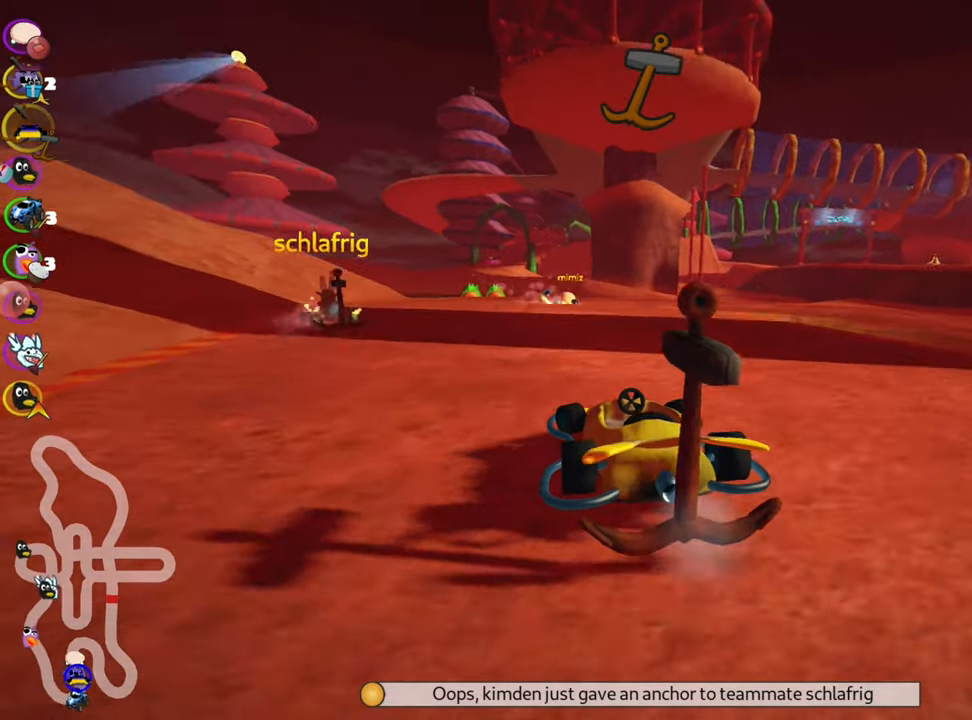
{"keys": ["right", "skid", "up"], "events": [[150, "left", "up"], [217, "skid", "down"], [234, "right", "down"]]}
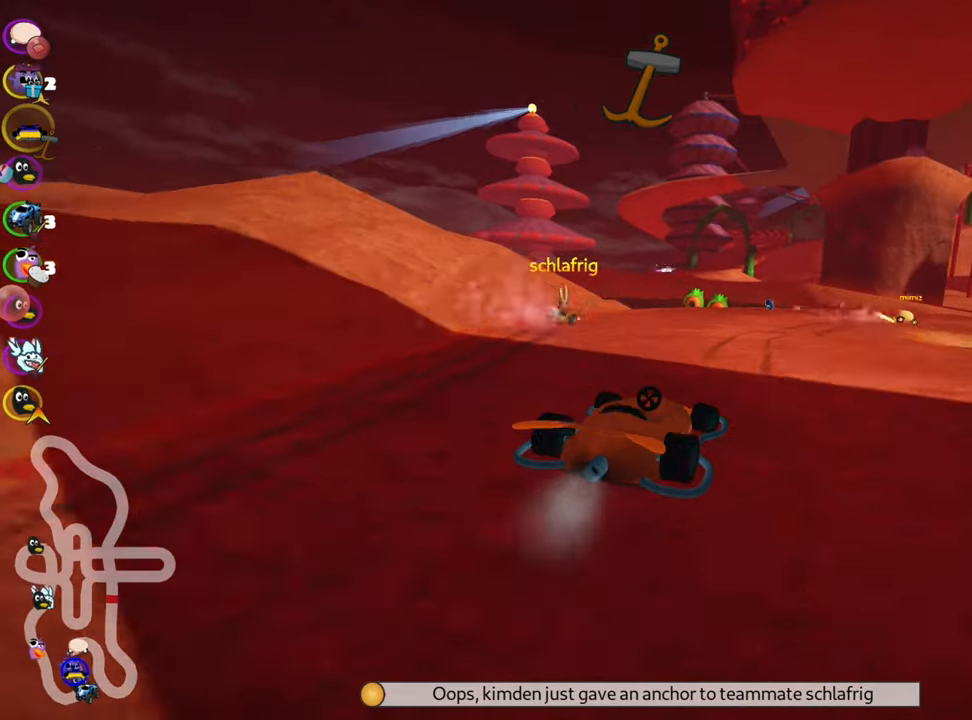
{"keys": ["left", "skid", "up"], "events": [[50, "left", "down"], [84, "right", "up"]]}
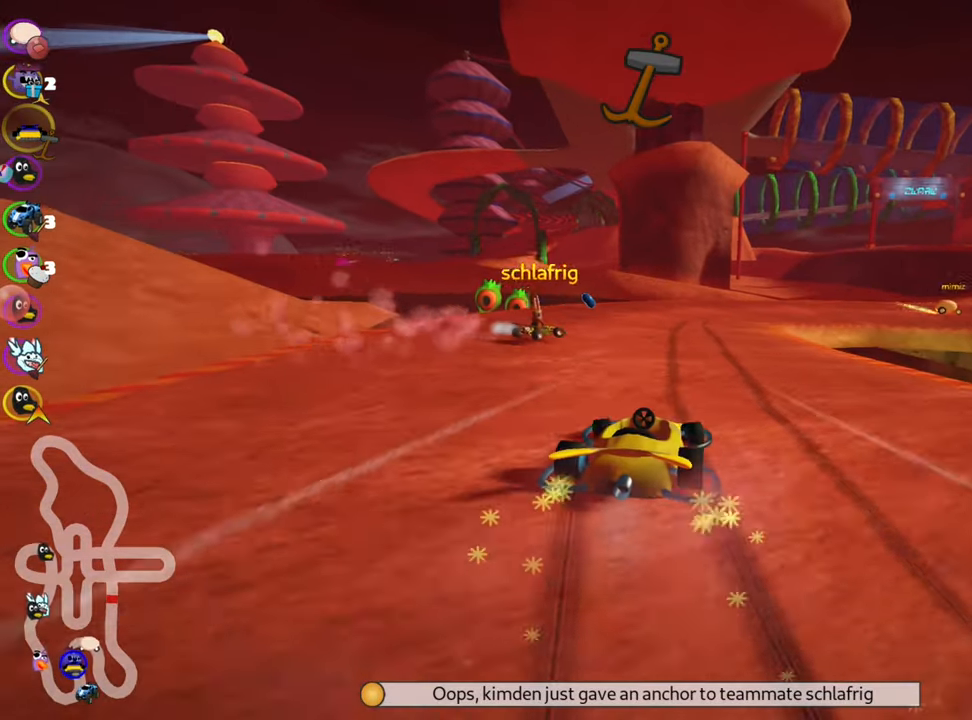
{"keys": ["right", "skid", "up"], "events": [[150, "right", "down"], [200, "left", "up"]]}
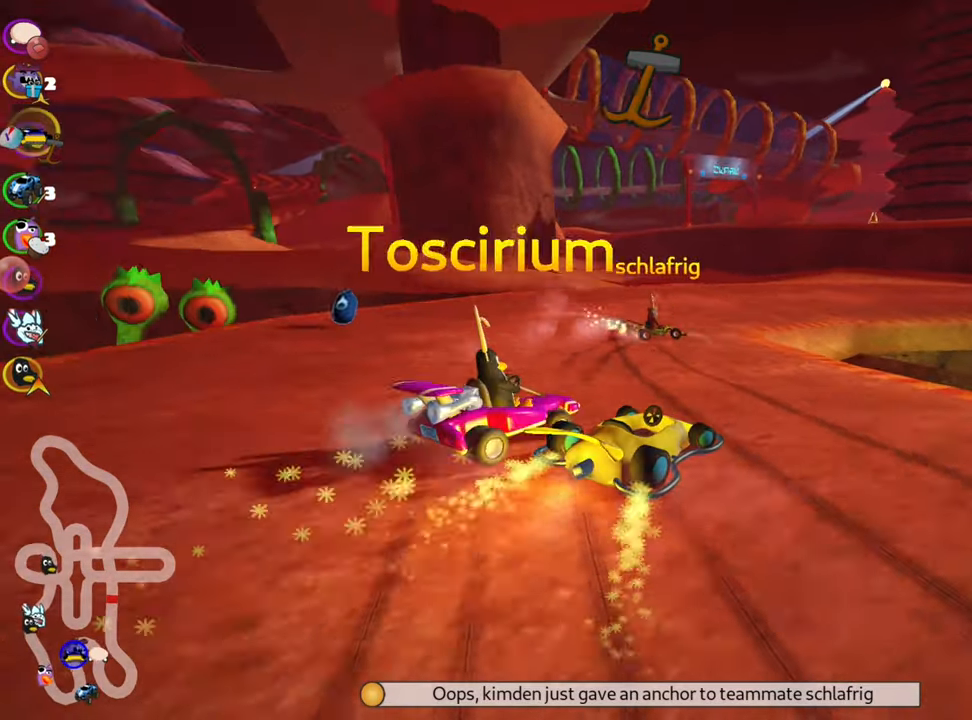
{"keys": ["nitro", "right", "up"], "events": [[350, "skid", "up"], [434, "nitro", "down"]]}
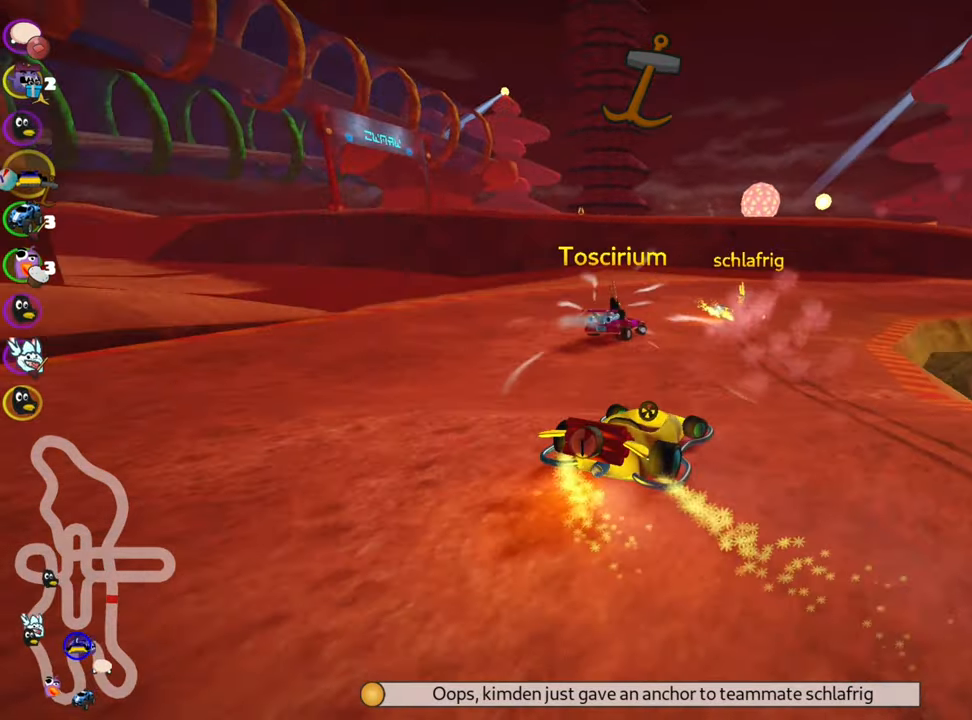
{"keys": ["right", "up"], "events": [[84, "nitro", "up"], [367, "right", "up"], [500, "right", "down"]]}
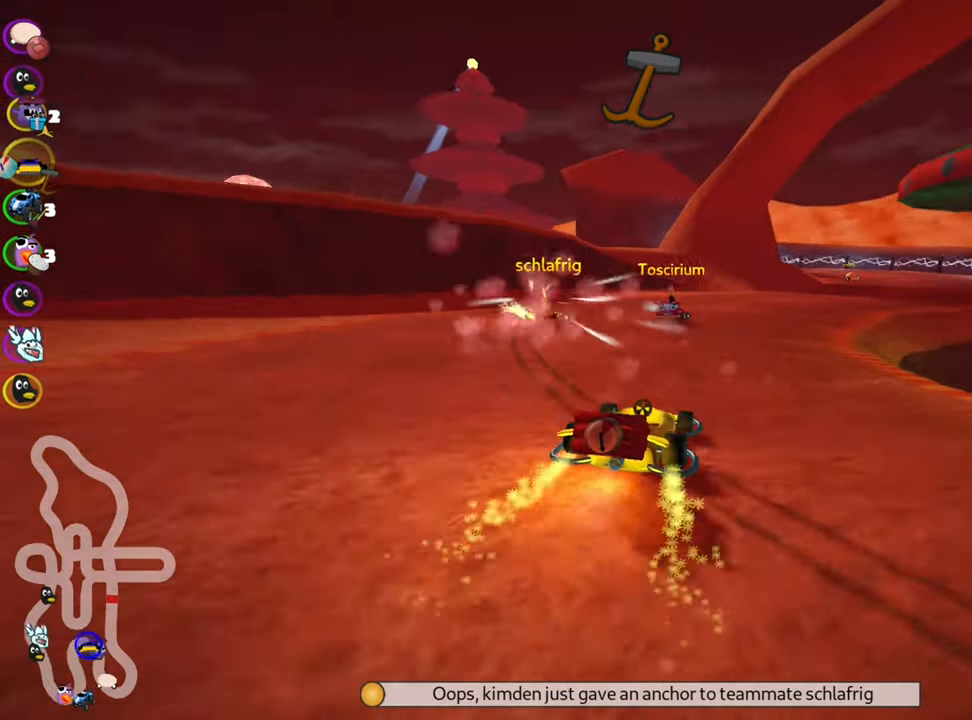
{"keys": ["skid", "up"], "events": [[384, "fire", "down"], [400, "right", "up"], [500, "fire", "up"], [500, "skid", "down"]]}
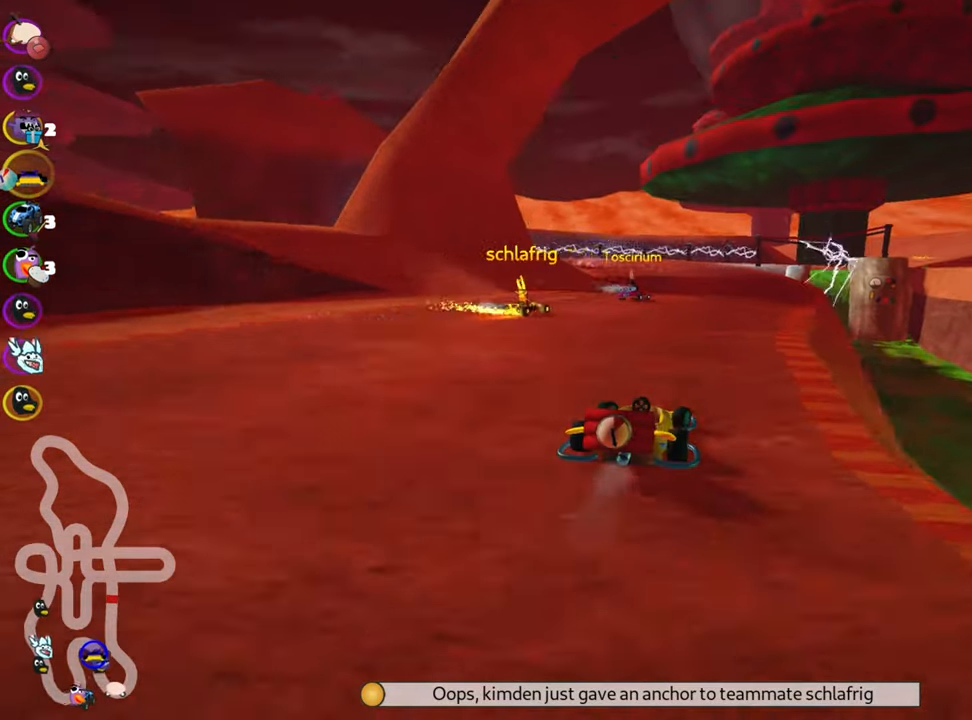
{"keys": ["skid", "up"], "events": [[34, "left", "down"], [334, "left", "up"]]}